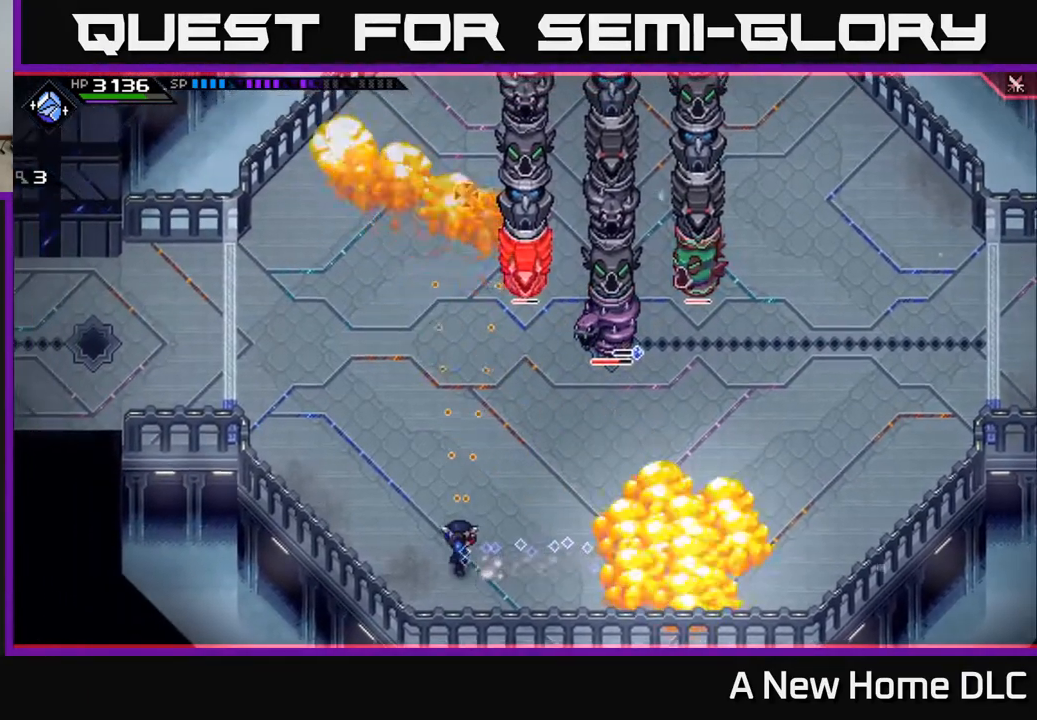
Gameplay with a controller (Xbox layout); each line is a JSON object with the inputs held at the frame after it. "events" lists button and stick changes between this image and that frame as [ms after this image, input, new state], when the widget could be followed in between.
{"buttons": [], "left_stick": "center", "right_stick": "up", "events": [[200, "left_stick", "up"], [267, "R1", "down"], [383, "R1", "up"], [433, "left_stick", "center"]]}
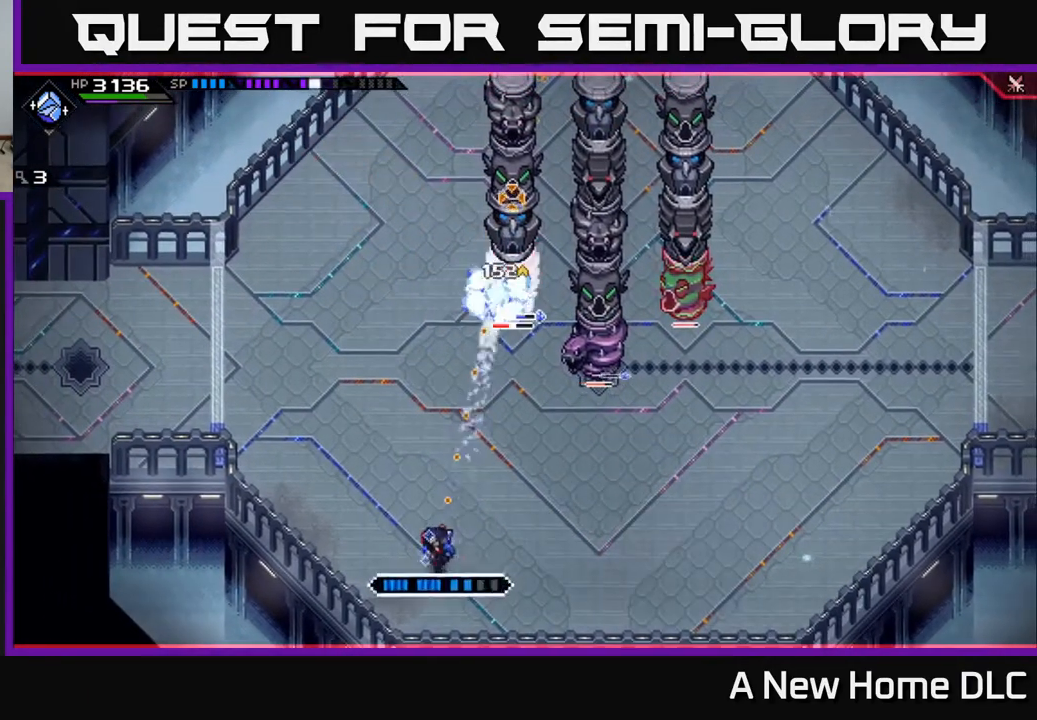
{"buttons": [], "left_stick": "center", "right_stick": "up", "events": [[317, "R1", "down"], [417, "R1", "up"]]}
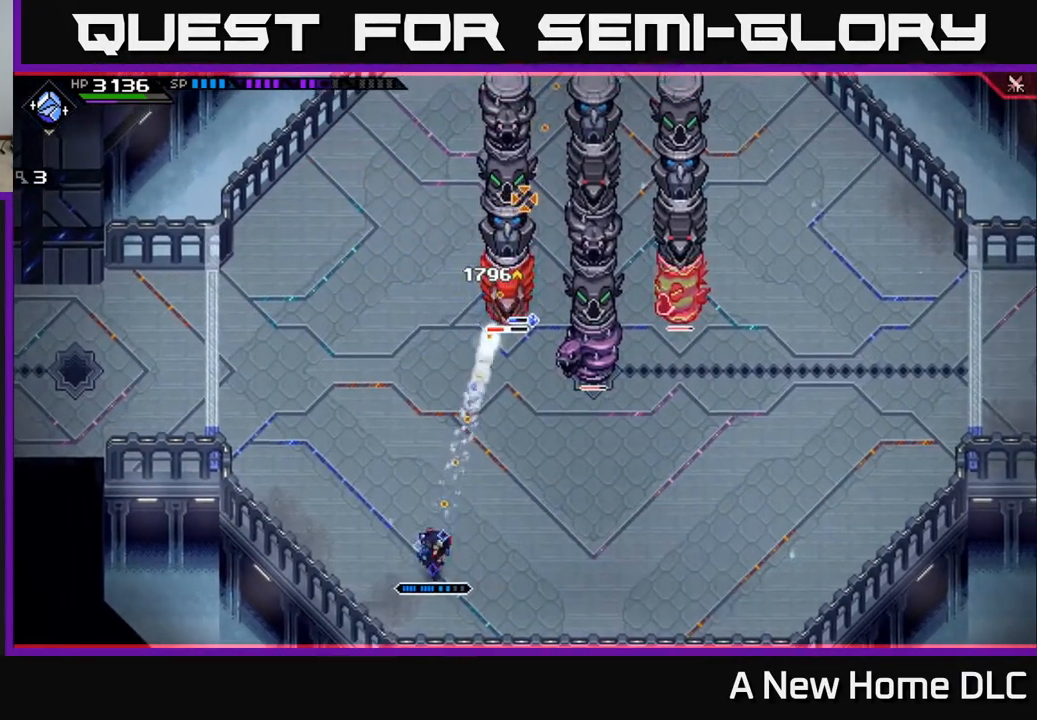
{"buttons": ["R1"], "left_stick": "center", "right_stick": "up", "events": [[383, "R1", "down"]]}
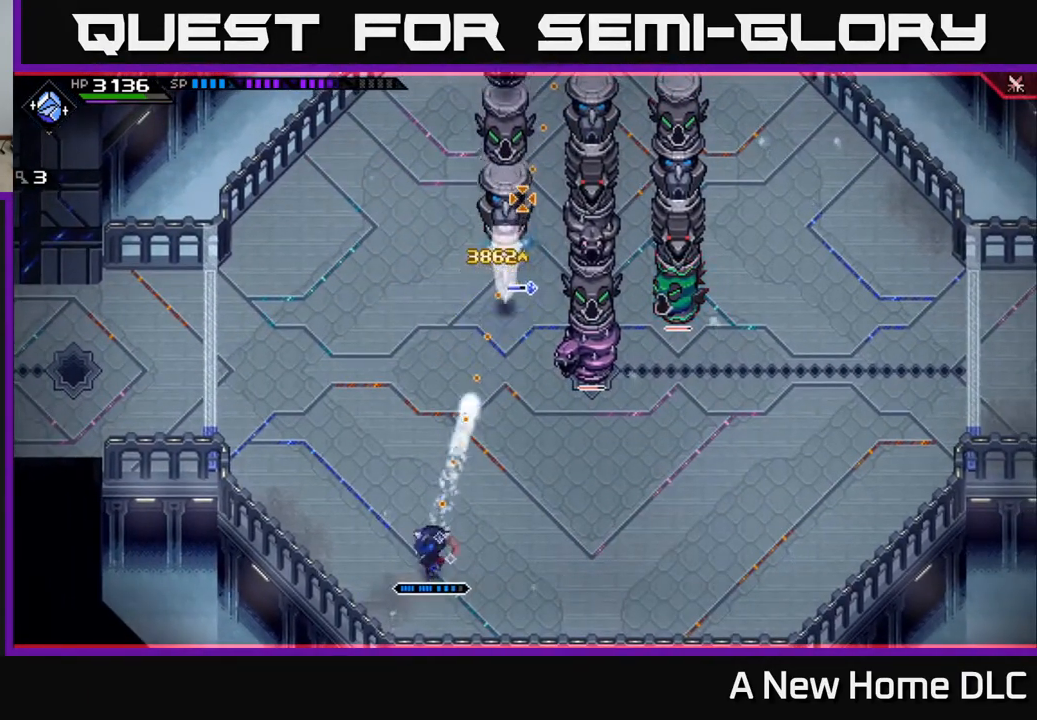
{"buttons": [], "left_stick": "right", "right_stick": "center", "events": [[17, "R1", "up"], [250, "right_stick", "center"], [267, "left_stick", "right"]]}
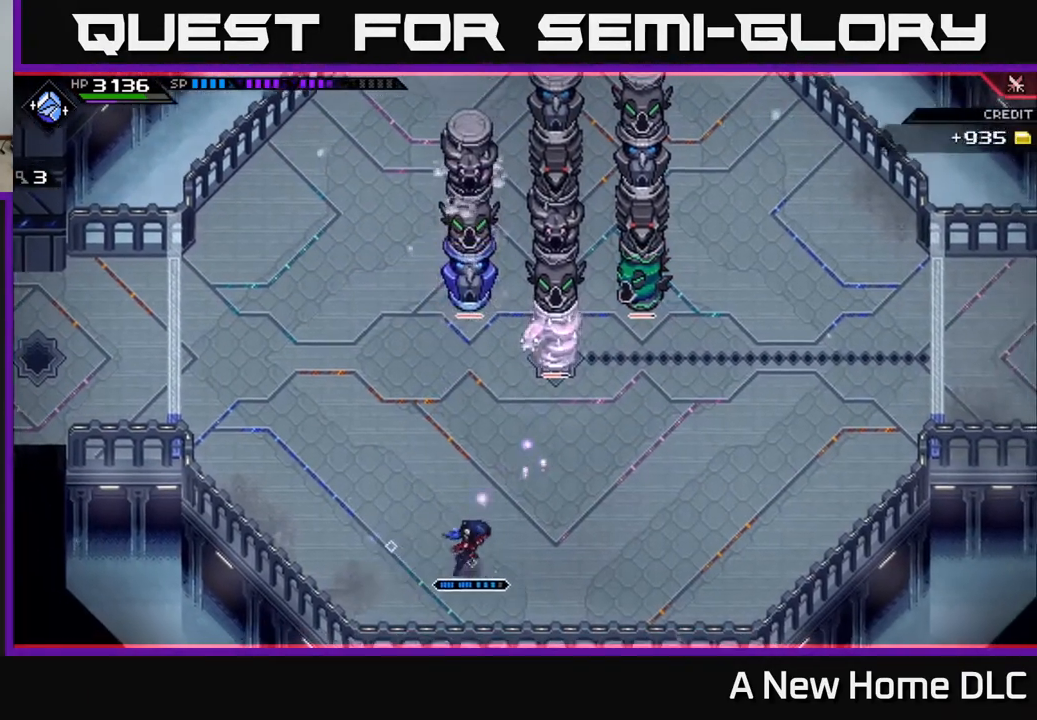
{"buttons": [], "left_stick": "right", "right_stick": "center", "events": []}
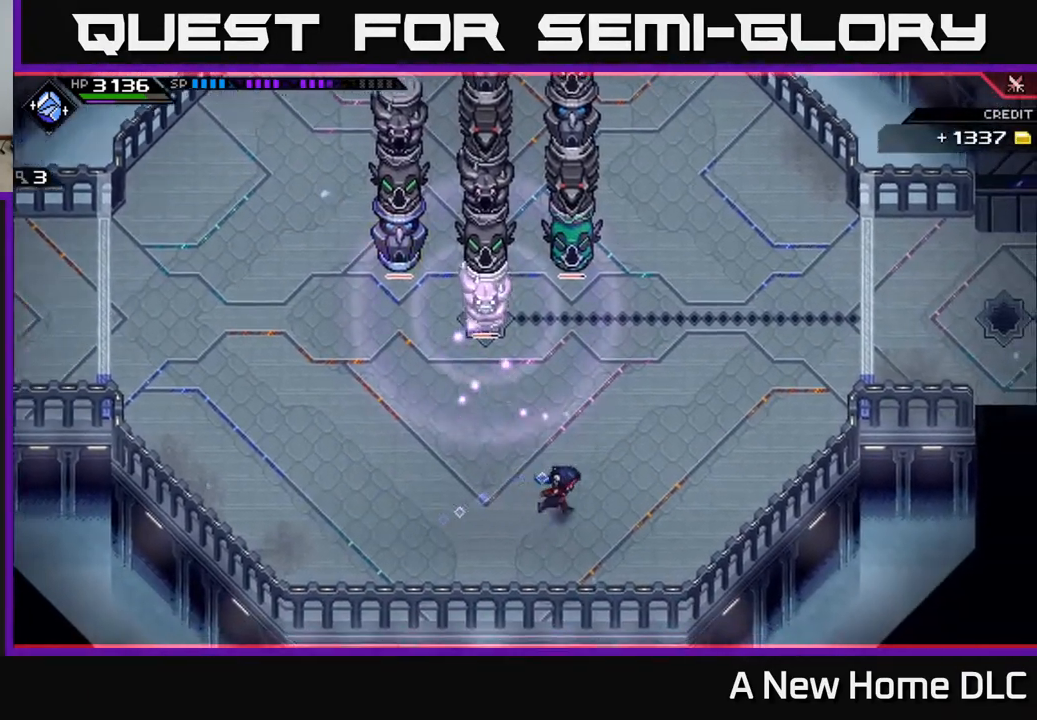
{"buttons": [], "left_stick": "up-right", "right_stick": "center", "events": [[283, "left_stick", "up-right"]]}
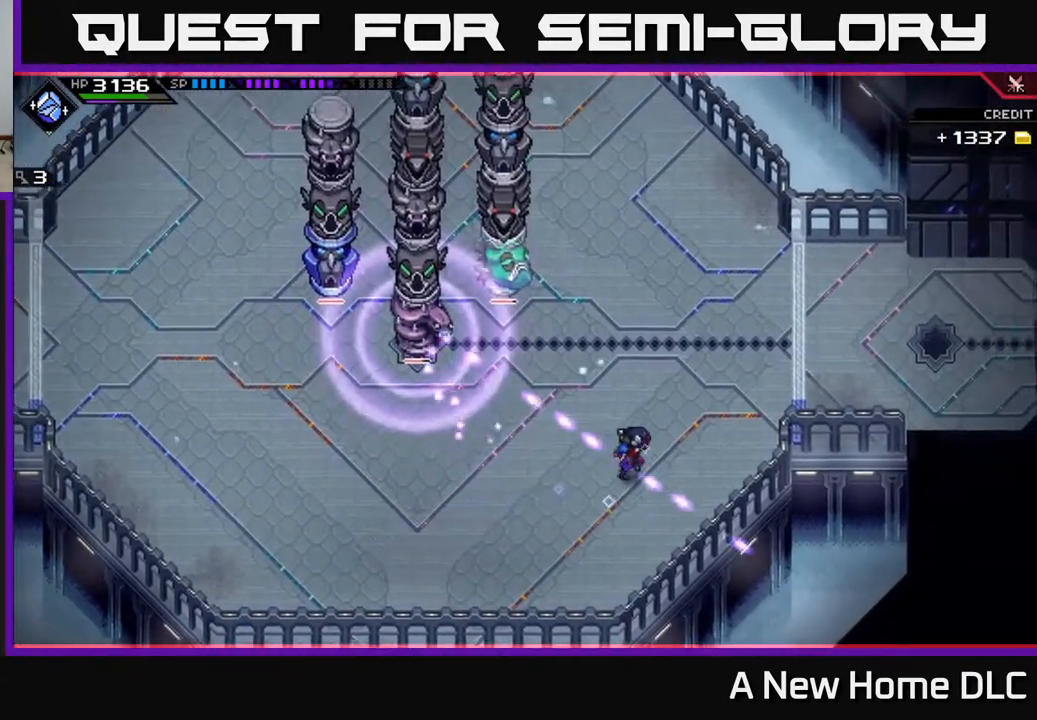
{"buttons": ["L1"], "left_stick": "up", "right_stick": "center", "events": [[433, "left_stick", "up"], [483, "L1", "down"]]}
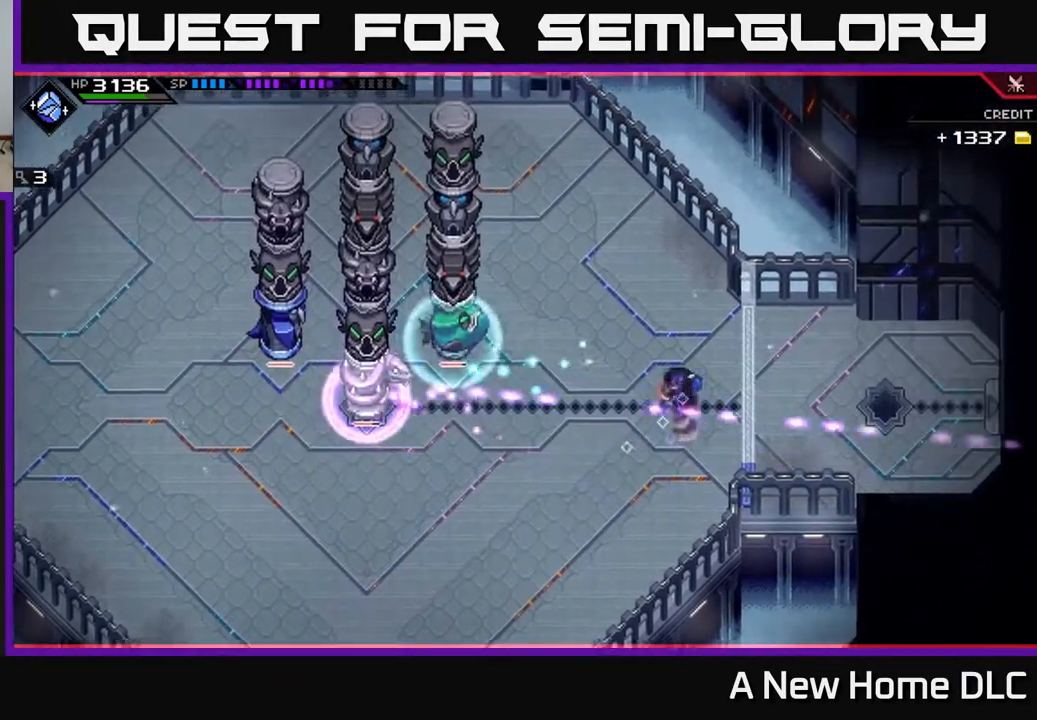
{"buttons": [], "left_stick": "up", "right_stick": "center", "events": [[100, "L1", "up"], [350, "DPAD_RIGHT", "down"], [450, "DPAD_RIGHT", "up"]]}
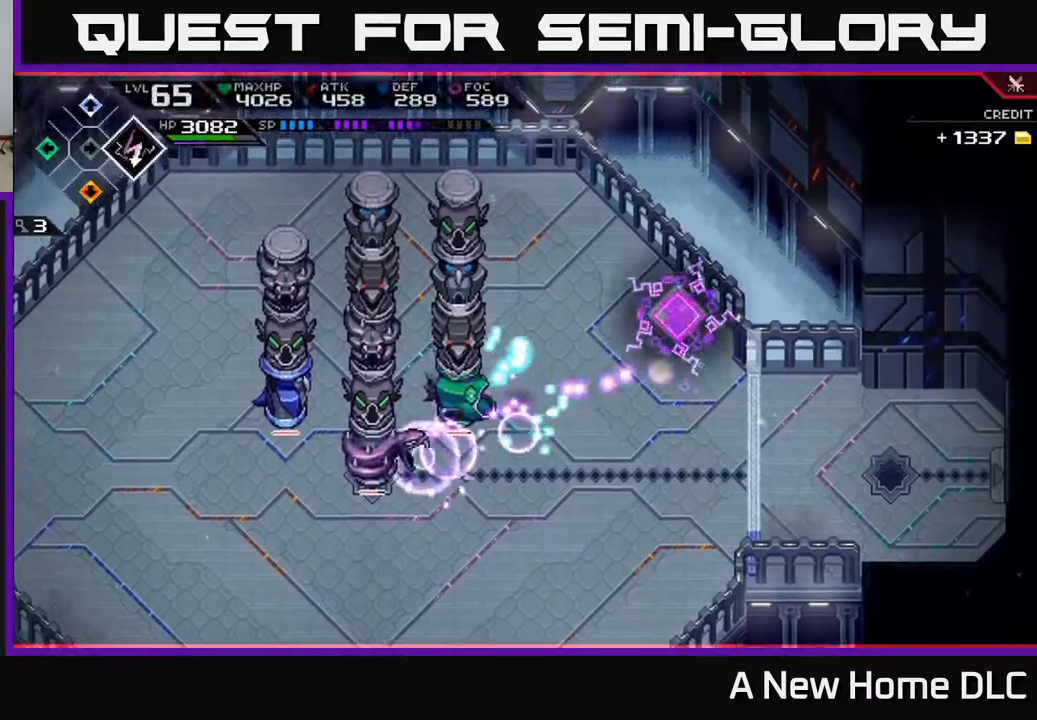
{"buttons": [], "left_stick": "down-left", "right_stick": "center", "events": [[33, "L1", "down"], [33, "left_stick", "right"], [83, "left_stick", "down"], [150, "L1", "up"], [250, "L1", "down"], [367, "L1", "up"], [467, "left_stick", "down-left"]]}
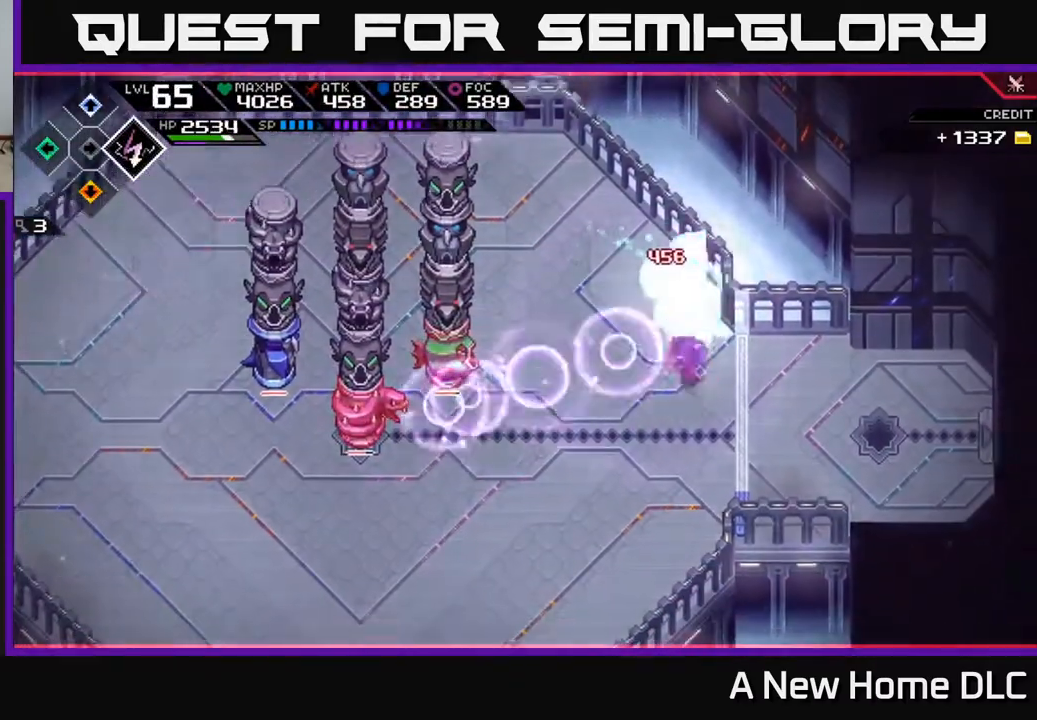
{"buttons": ["R2"], "left_stick": "down", "right_stick": "up-left", "events": [[133, "left_stick", "down"], [183, "L1", "down"], [233, "right_stick", "left"], [333, "L1", "up"], [450, "R2", "down"], [467, "right_stick", "up-left"]]}
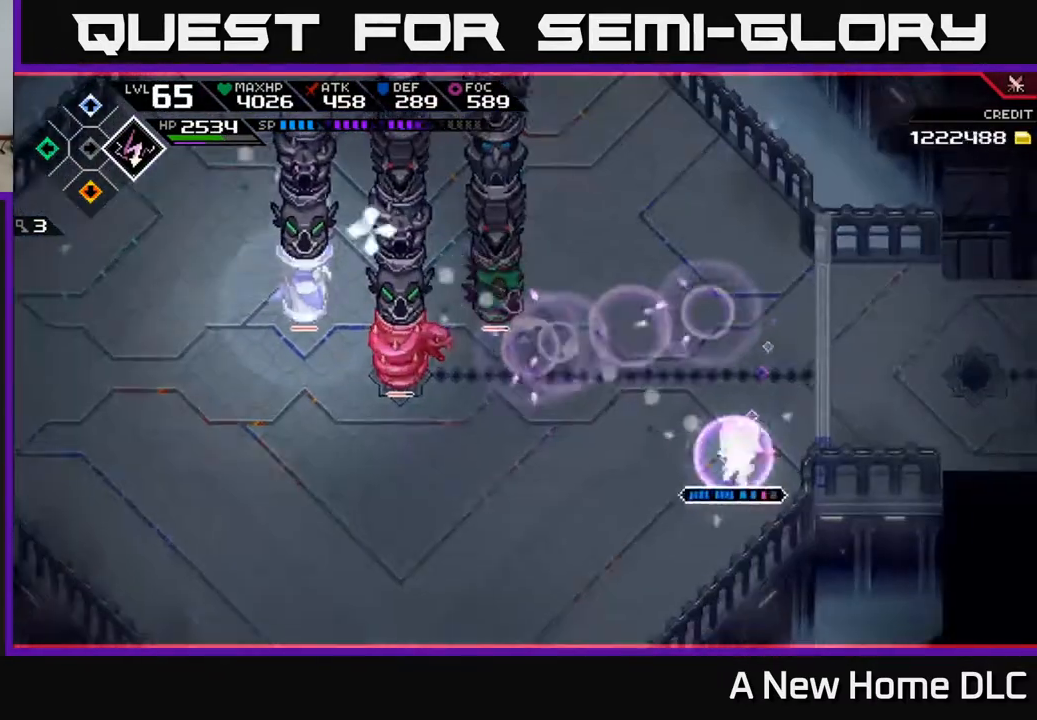
{"buttons": ["L1"], "left_stick": "down-left", "right_stick": "up-left", "events": [[17, "left_stick", "center"], [233, "R2", "up"], [283, "left_stick", "down-left"], [450, "L1", "down"]]}
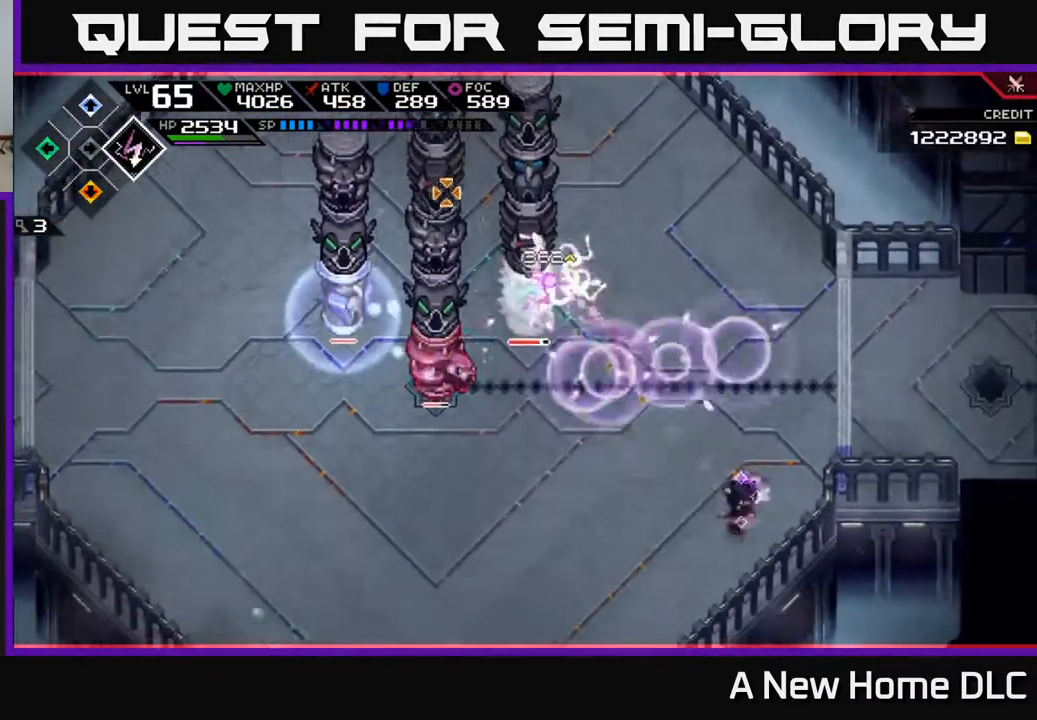
{"buttons": [], "left_stick": "center", "right_stick": "up-left", "events": [[83, "L1", "up"], [283, "left_stick", "center"]]}
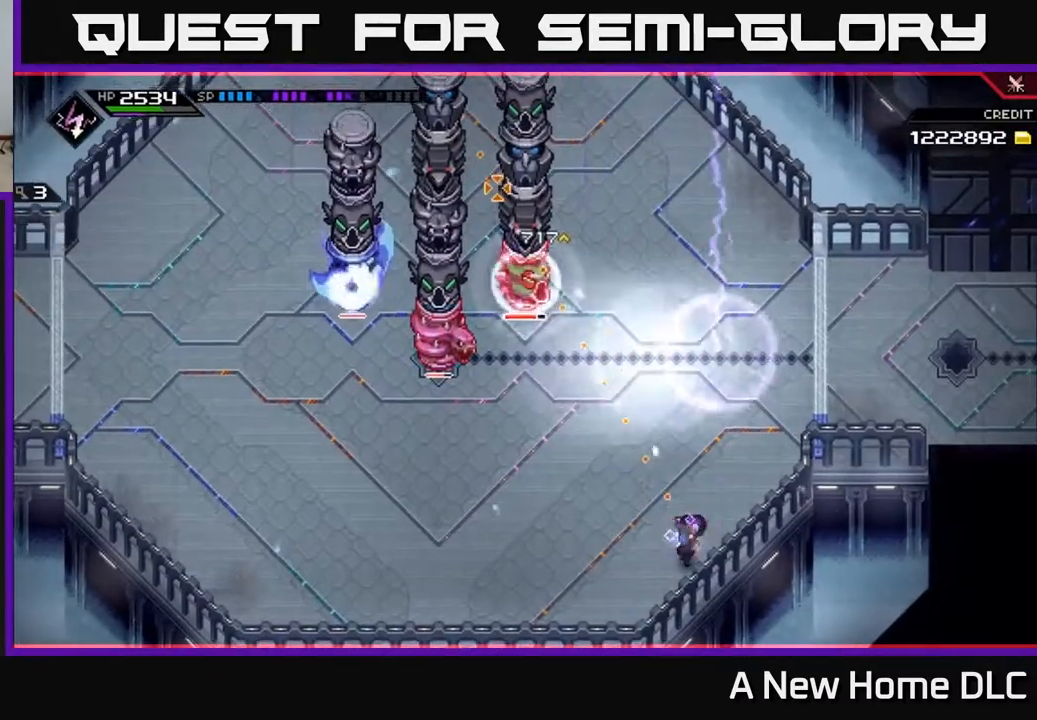
{"buttons": [], "left_stick": "center", "right_stick": "up-left", "events": [[17, "R1", "down"], [150, "R1", "up"]]}
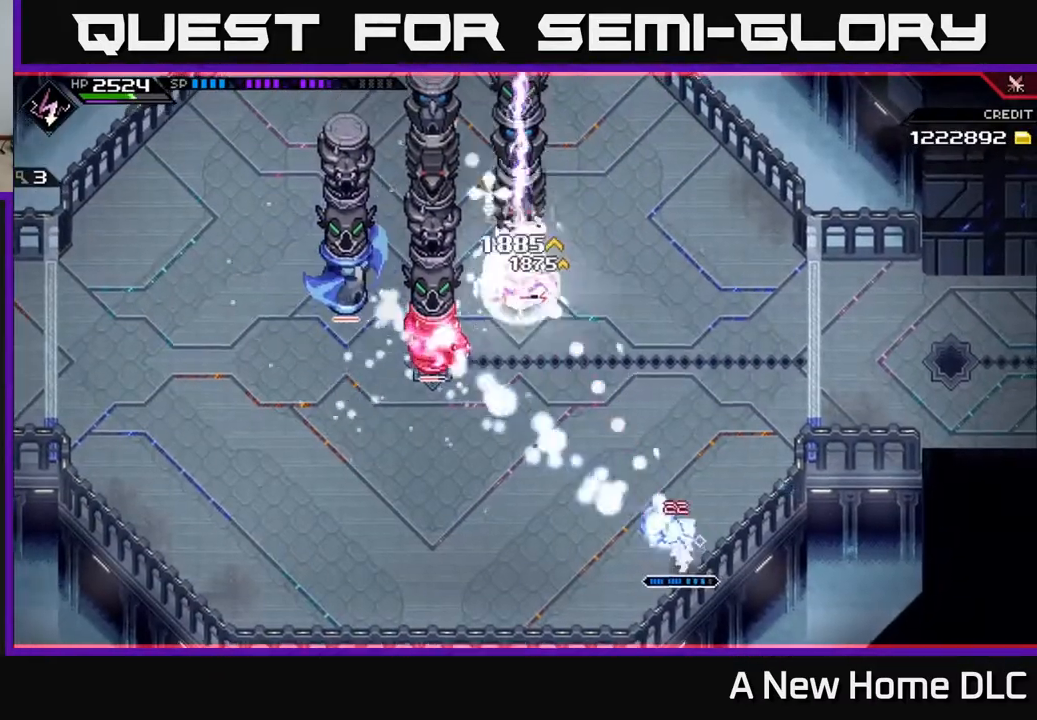
{"buttons": [], "left_stick": "center", "right_stick": "up", "events": [[33, "left_stick", "left"], [67, "R1", "down"], [133, "L1", "down"], [167, "R1", "up"], [250, "L1", "up"], [450, "right_stick", "up"], [500, "left_stick", "center"]]}
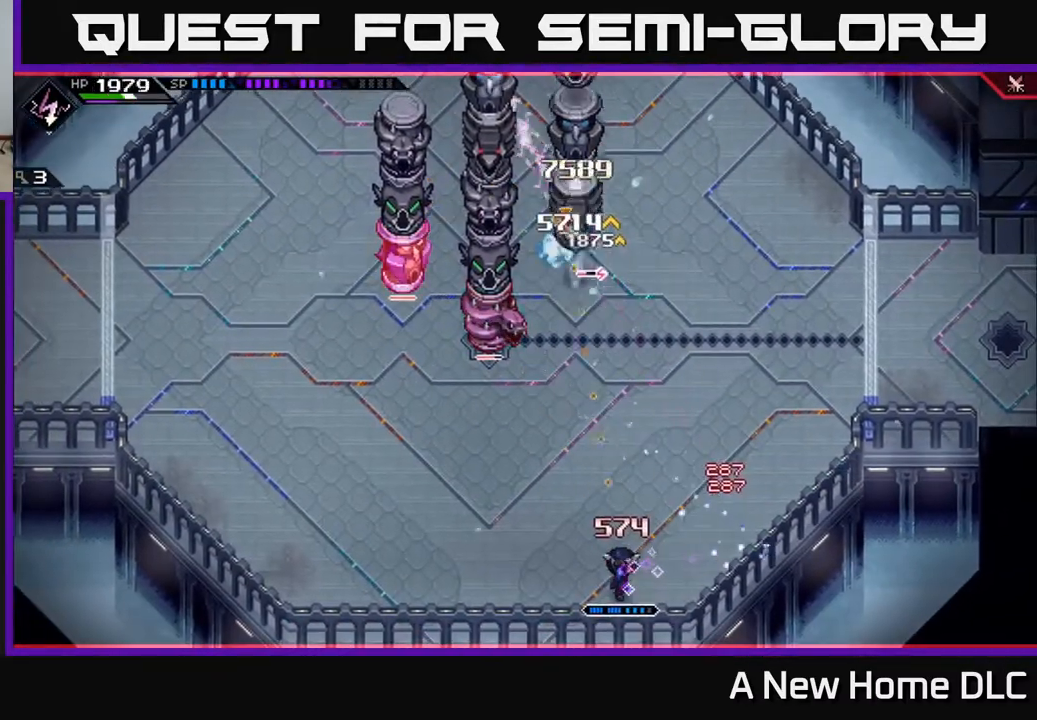
{"buttons": [], "left_stick": "up-right", "right_stick": "center", "events": [[300, "left_stick", "up"], [300, "right_stick", "center"], [367, "left_stick", "up-right"]]}
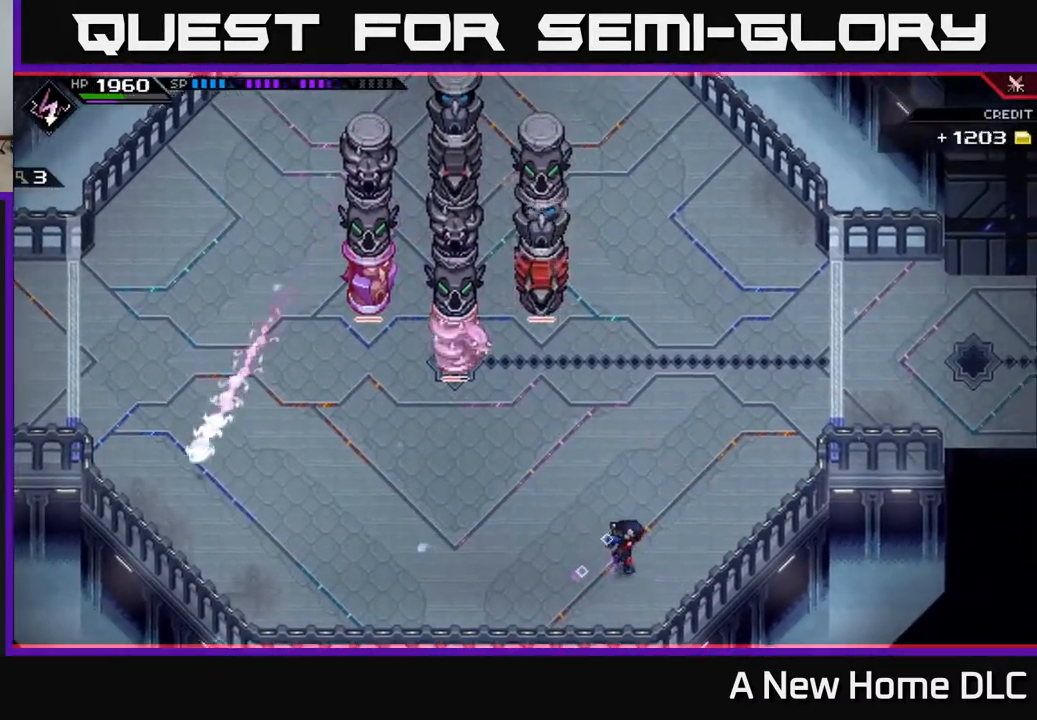
{"buttons": [], "left_stick": "left", "right_stick": "center", "events": [[233, "DPAD_DOWN", "down"], [283, "left_stick", "up-left"], [333, "DPAD_DOWN", "up"], [350, "left_stick", "left"]]}
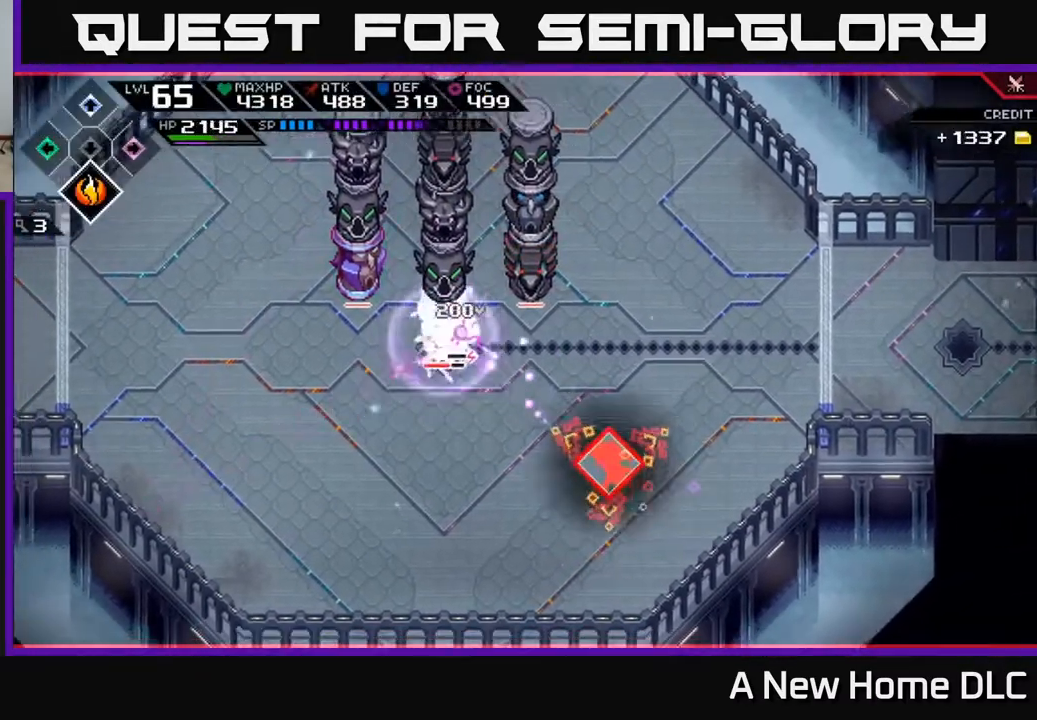
{"buttons": [], "left_stick": "left", "right_stick": "center", "events": [[100, "left_stick", "center"], [233, "DPAD_UP", "down"], [333, "DPAD_UP", "up"], [450, "left_stick", "left"]]}
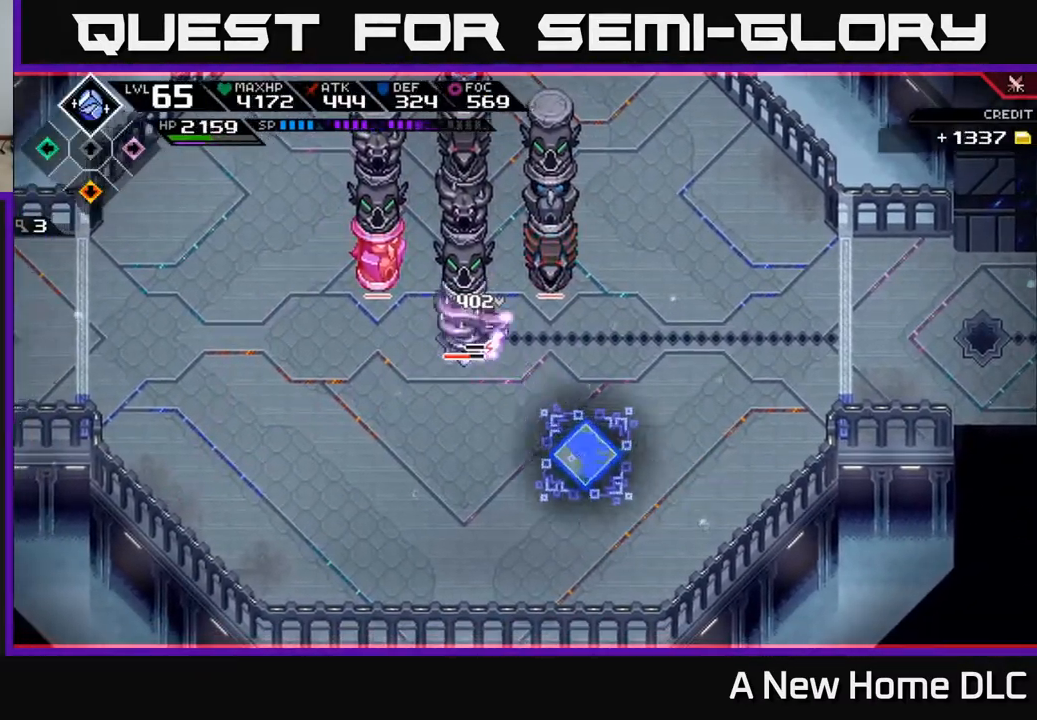
{"buttons": [], "left_stick": "down", "right_stick": "up-left", "events": [[83, "R2", "down"], [83, "right_stick", "up-left"], [200, "left_stick", "center"], [300, "R2", "up"], [317, "left_stick", "down"]]}
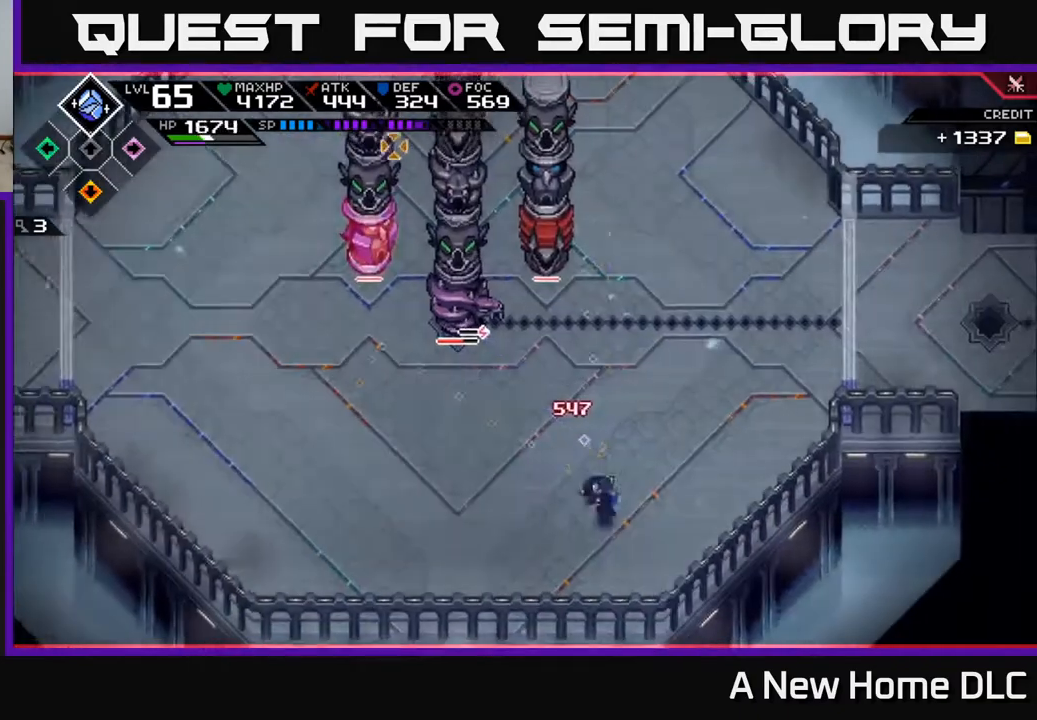
{"buttons": ["DPAD_RIGHT"], "left_stick": "center", "right_stick": "center", "events": [[33, "L1", "down"], [100, "left_stick", "left"], [117, "right_stick", "center"], [150, "L1", "up"], [317, "left_stick", "center"], [433, "DPAD_RIGHT", "down"]]}
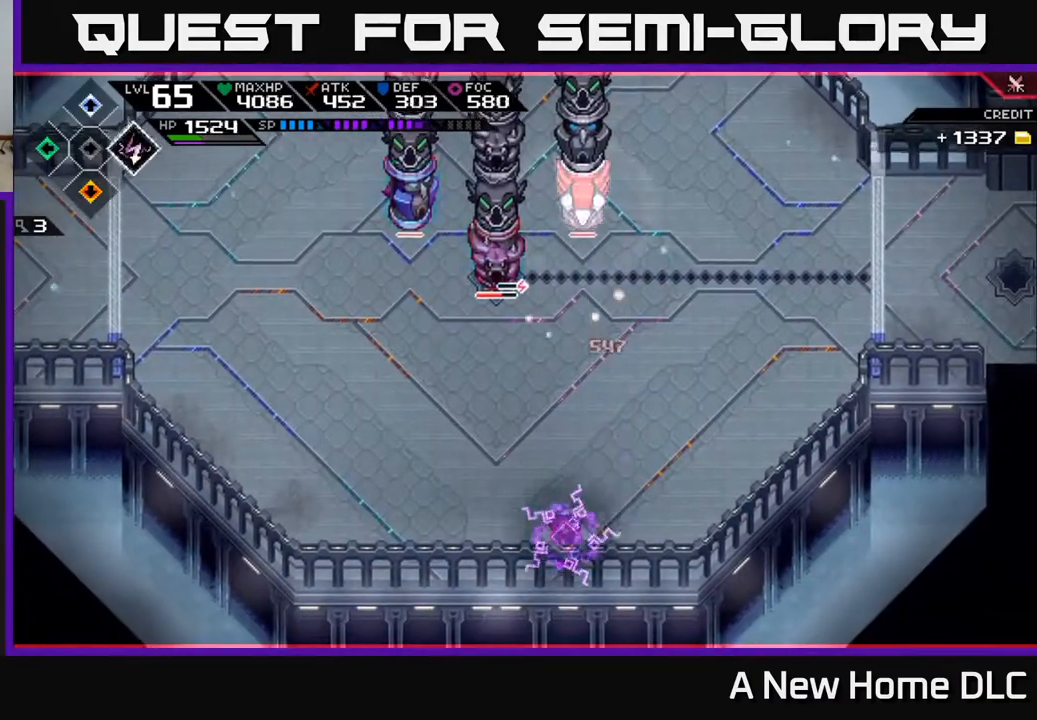
{"buttons": [], "left_stick": "left", "right_stick": "center", "events": [[50, "DPAD_RIGHT", "up"], [233, "DPAD_LEFT", "down"], [300, "DPAD_LEFT", "up"], [400, "left_stick", "left"]]}
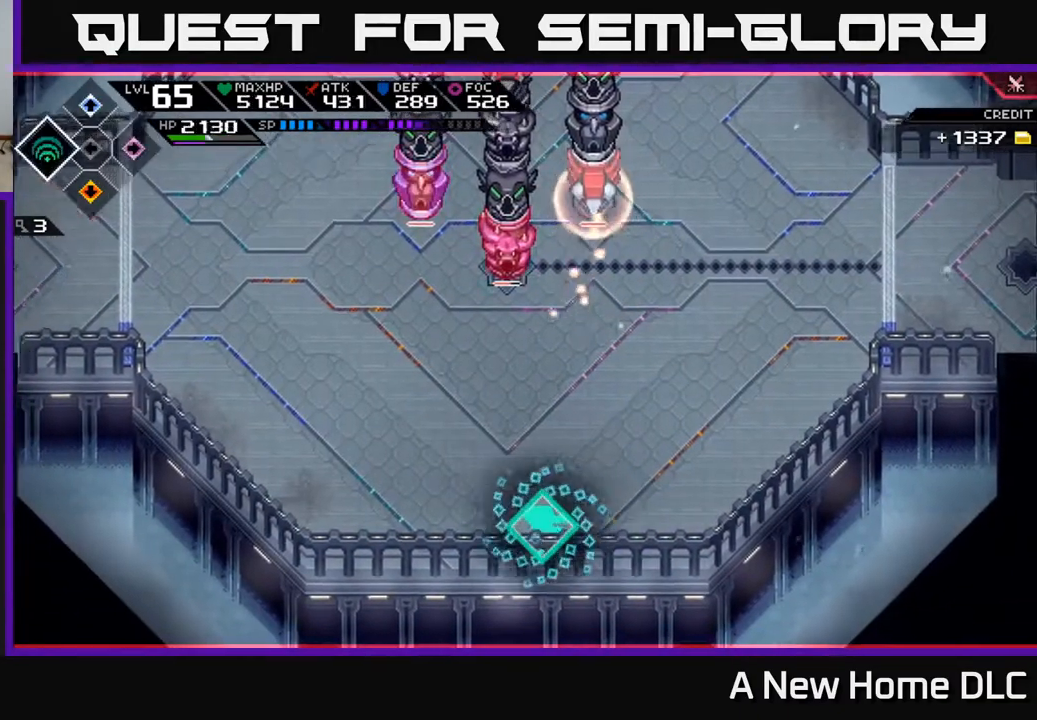
{"buttons": [], "left_stick": "center", "right_stick": "up", "events": [[133, "R2", "down"], [133, "right_stick", "up"], [250, "left_stick", "center"], [267, "R2", "up"]]}
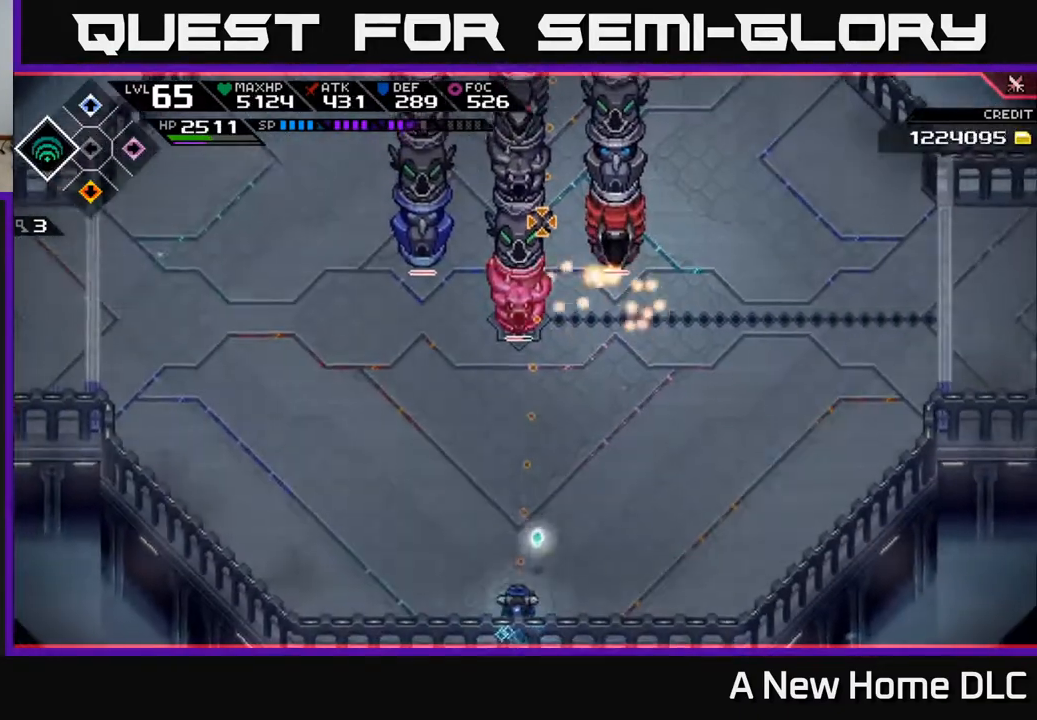
{"buttons": [], "left_stick": "center", "right_stick": "up", "events": []}
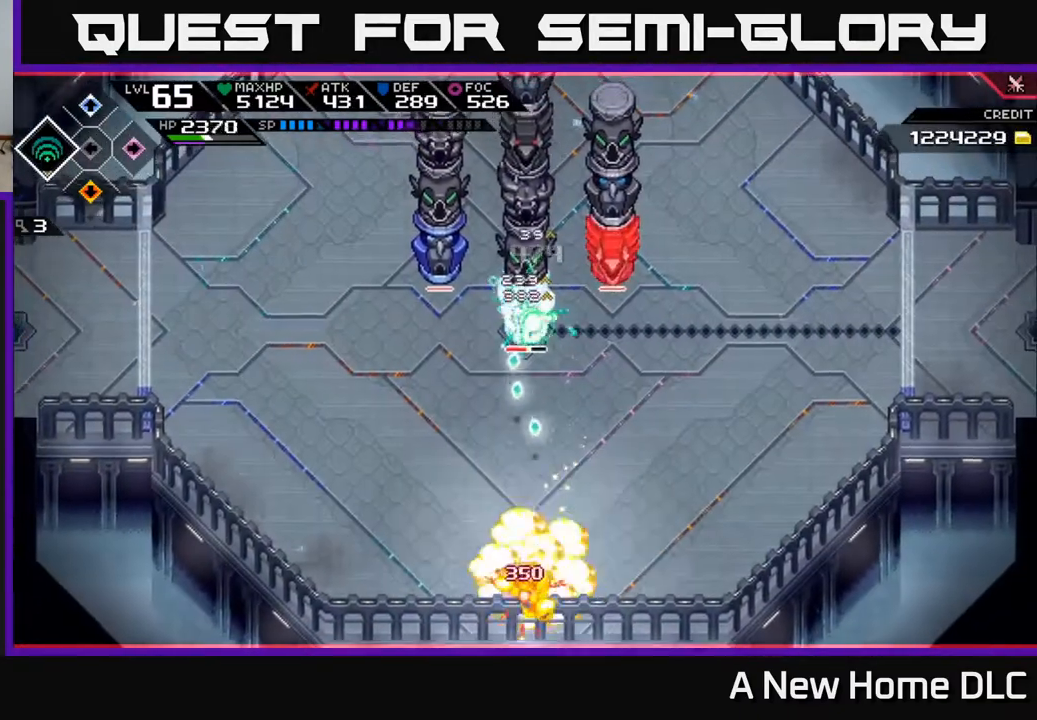
{"buttons": [], "left_stick": "up", "right_stick": "up", "events": [[367, "left_stick", "up"]]}
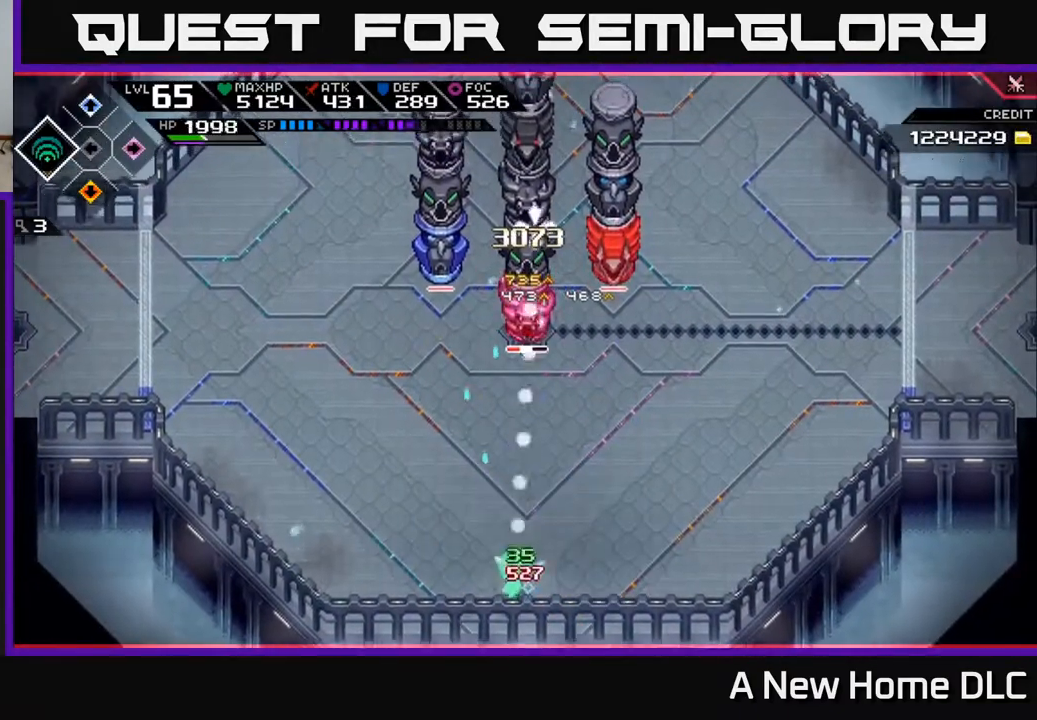
{"buttons": [], "left_stick": "center", "right_stick": "up", "events": [[100, "left_stick", "center"], [117, "R2", "down"], [233, "R2", "up"]]}
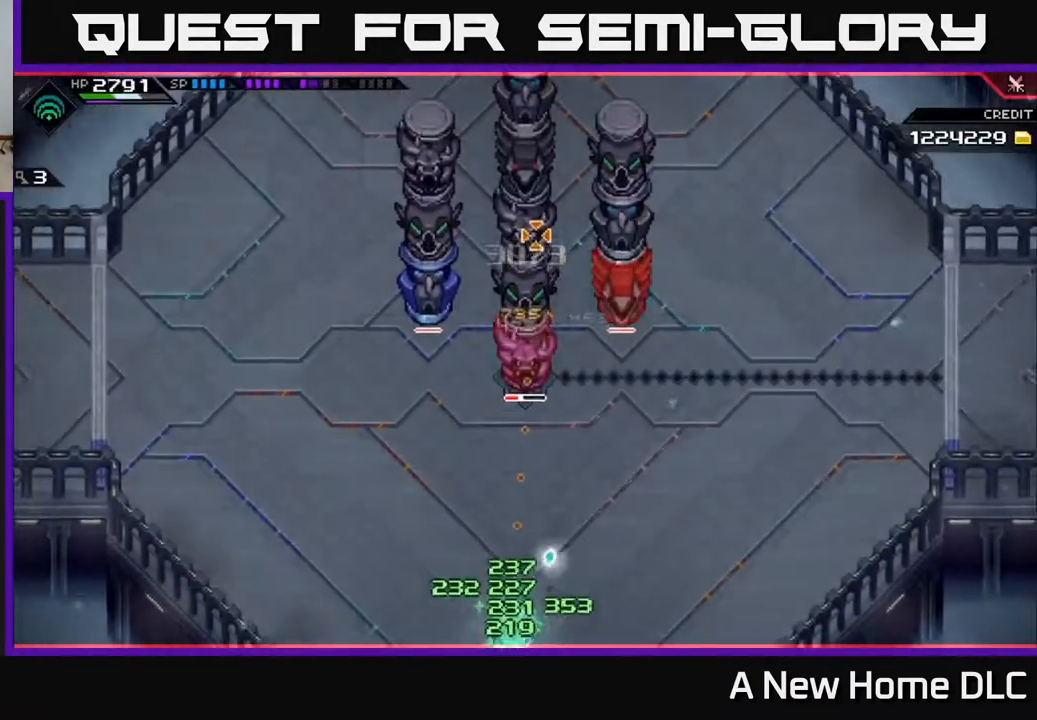
{"buttons": [], "left_stick": "center", "right_stick": "up", "events": []}
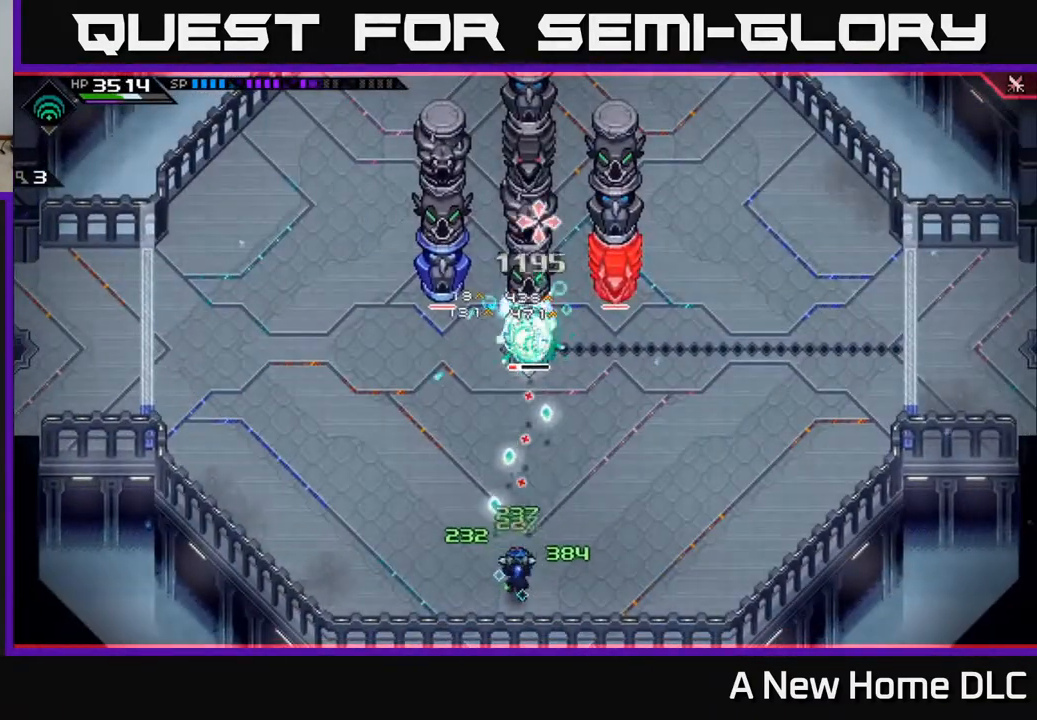
{"buttons": [], "left_stick": "center", "right_stick": "up", "events": []}
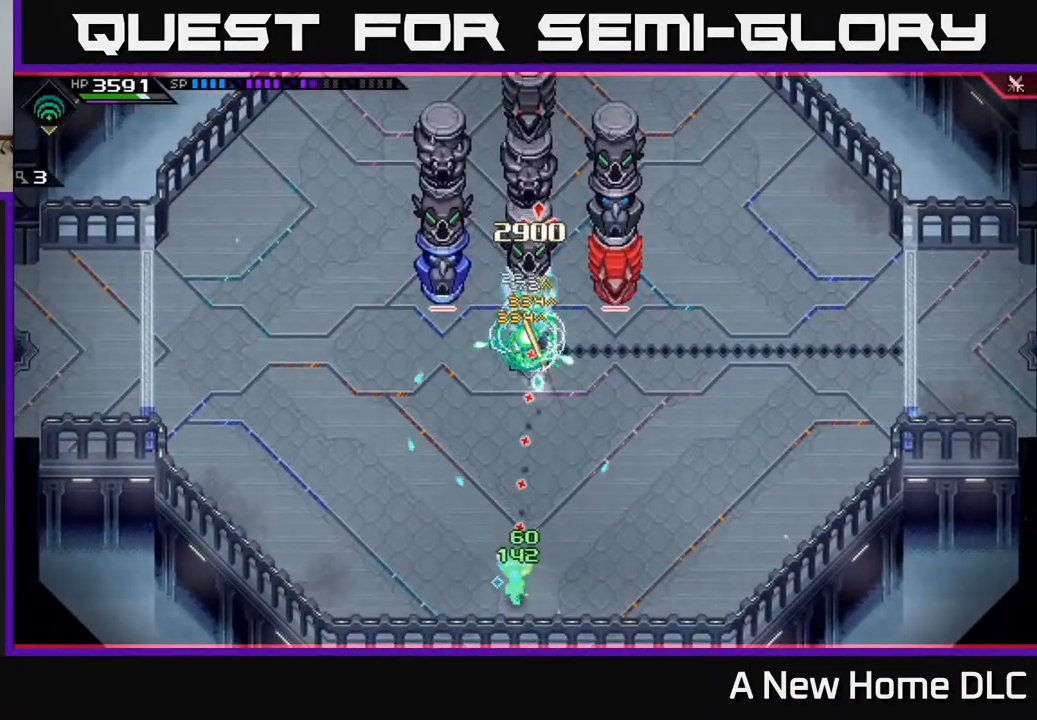
{"buttons": [], "left_stick": "right", "right_stick": "up", "events": [[300, "left_stick", "right"]]}
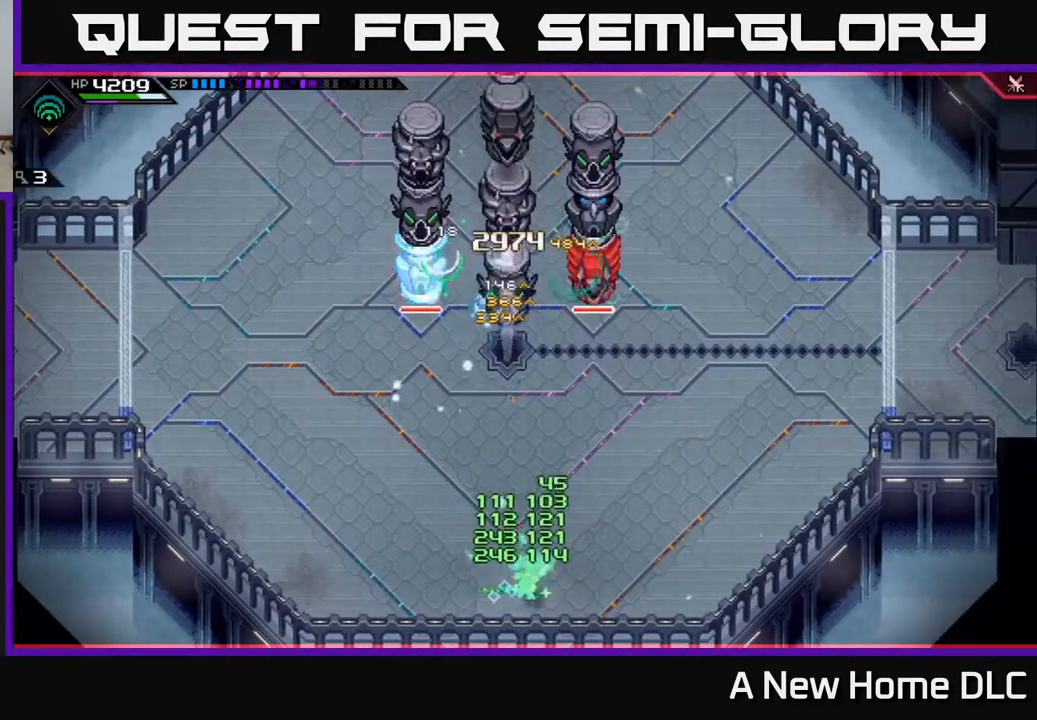
{"buttons": [], "left_stick": "up-right", "right_stick": "center", "events": [[17, "right_stick", "center"], [433, "left_stick", "up-right"]]}
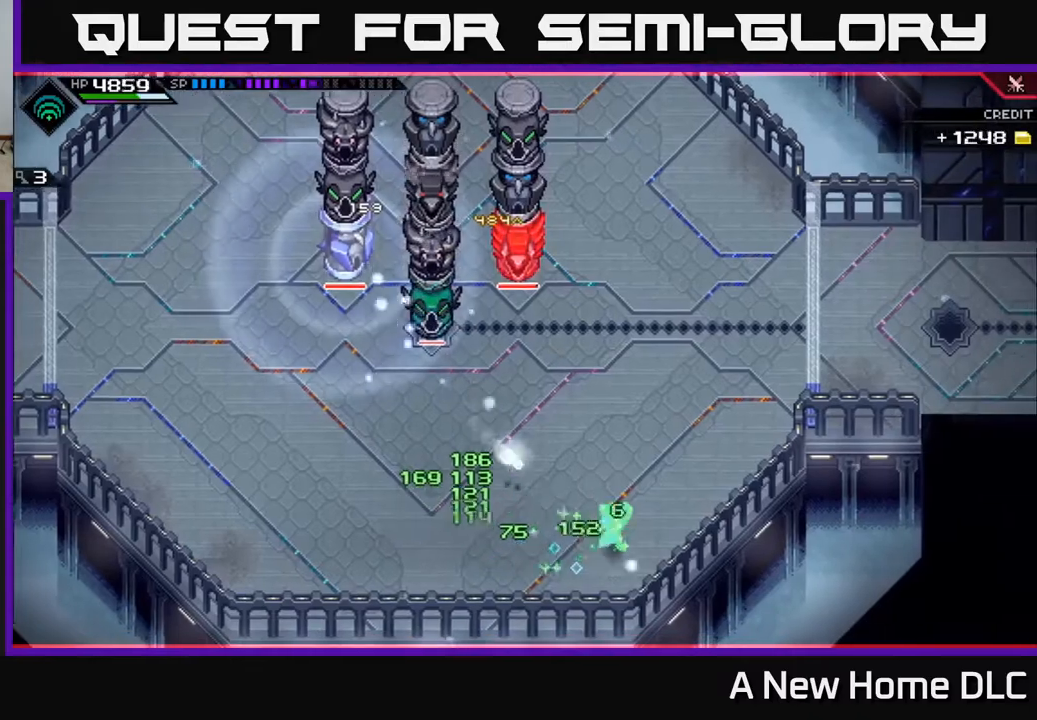
{"buttons": [], "left_stick": "up", "right_stick": "center", "events": [[200, "L1", "down"], [300, "left_stick", "up"], [317, "L1", "up"]]}
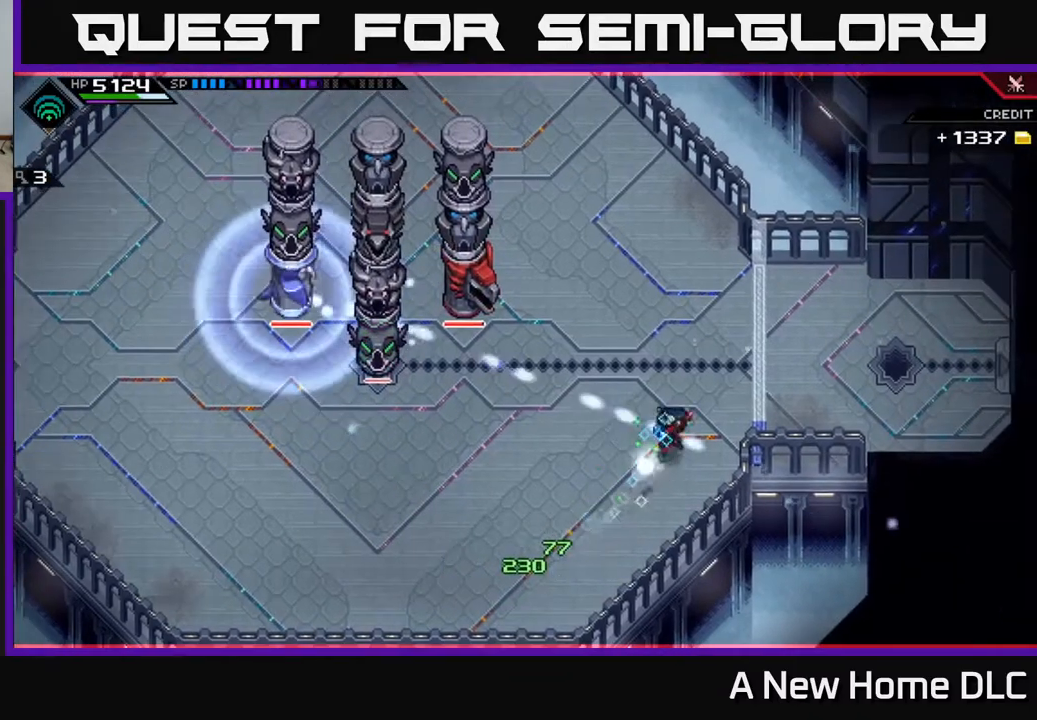
{"buttons": ["L1"], "left_stick": "down-left", "right_stick": "center", "events": [[283, "left_stick", "down-left"], [383, "L1", "down"]]}